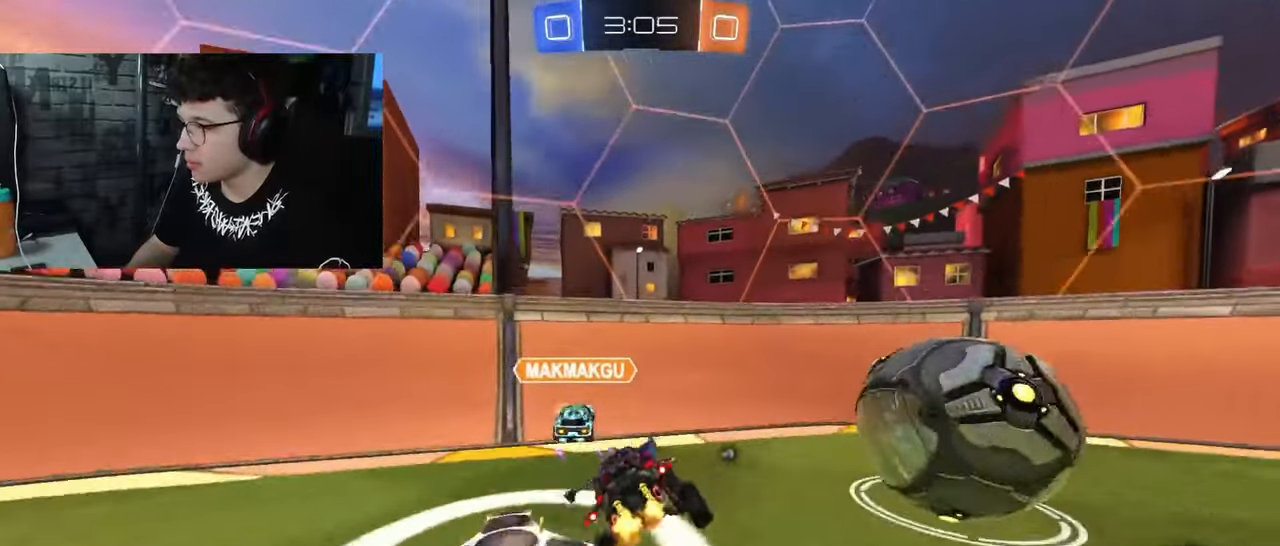
Gameplay with a controller (PlayStation layout); each line is a JSON object with the inputs held at the frame after it. "events" lists button and stick changes between this image and that frame as [ms after this image, input, new state], when the widget could be followed in between.
{"buttons": ["L1", "R2"], "left_stick": "left", "right_stick": "center", "events": [[50, "SQUARE", "up"], [183, "TRIANGLE", "down"], [317, "TRIANGLE", "up"], [417, "L1", "down"]]}
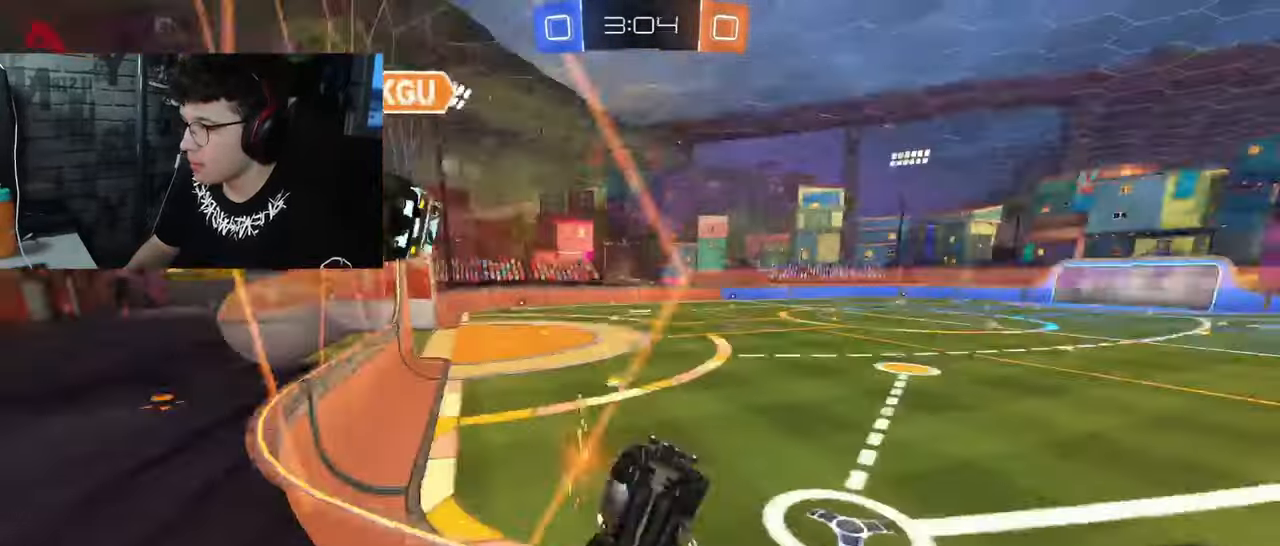
{"buttons": ["L1", "R2"], "left_stick": "left", "right_stick": "center", "events": [[33, "L1", "up"], [450, "L1", "down"]]}
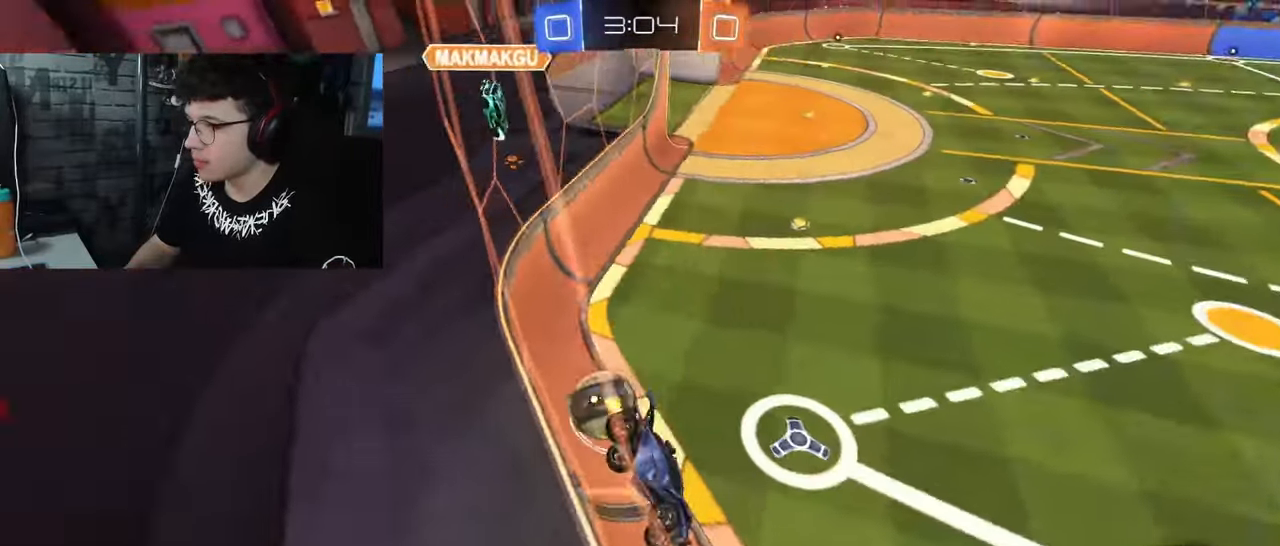
{"buttons": ["R2"], "left_stick": "left", "right_stick": "center", "events": [[217, "L1", "up"]]}
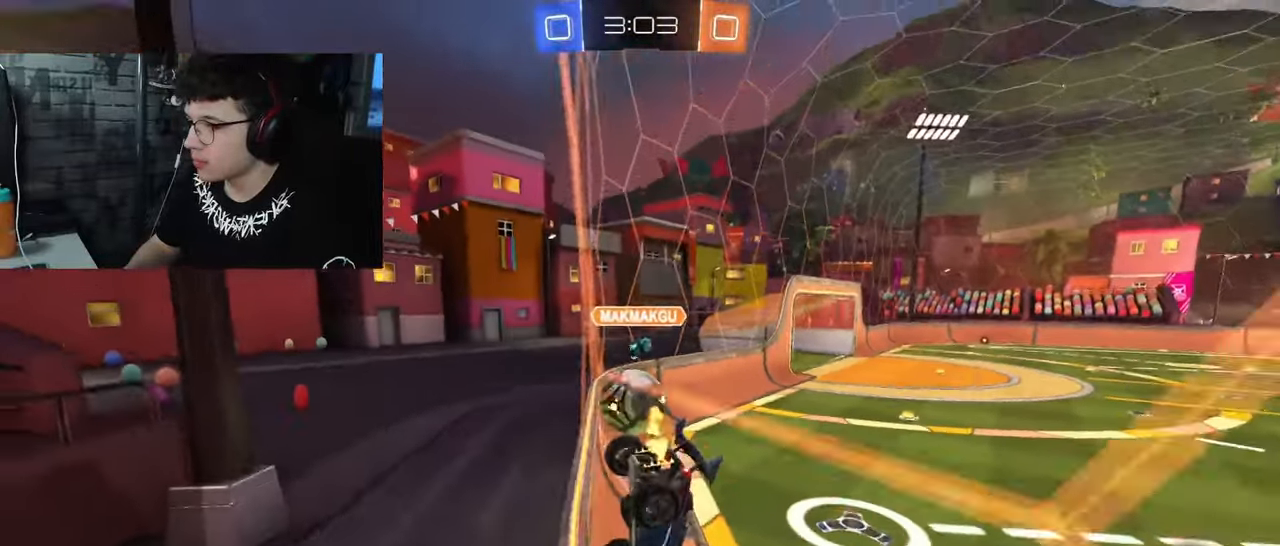
{"buttons": ["R2"], "left_stick": "left", "right_stick": "center", "events": []}
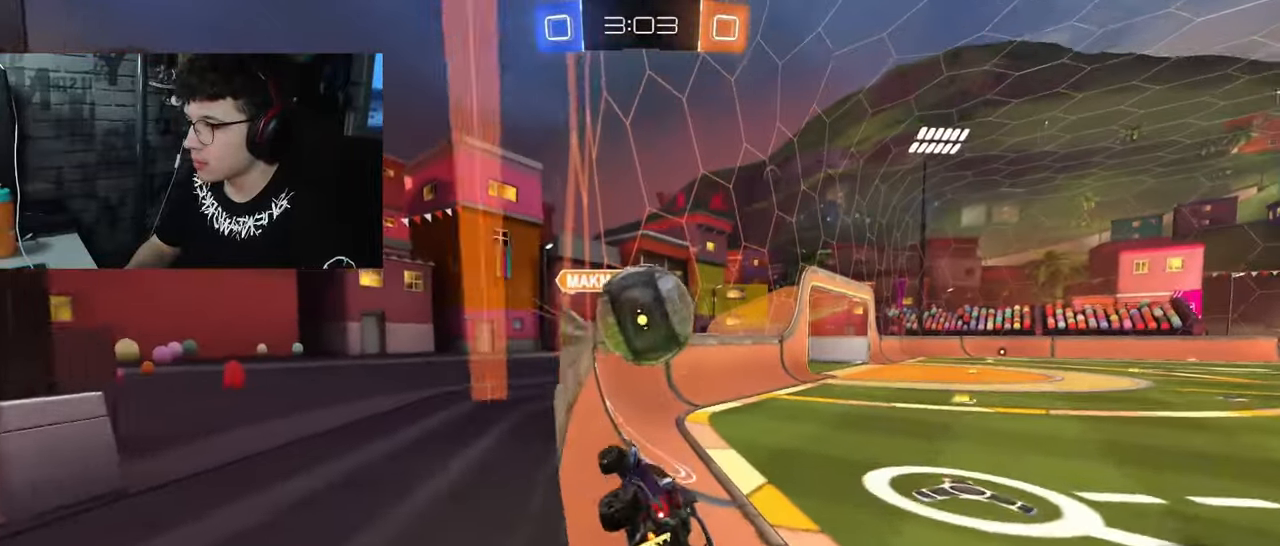
{"buttons": ["R2"], "left_stick": "right", "right_stick": "center", "events": [[133, "left_stick", "right"], [300, "L1", "down"], [467, "L1", "up"]]}
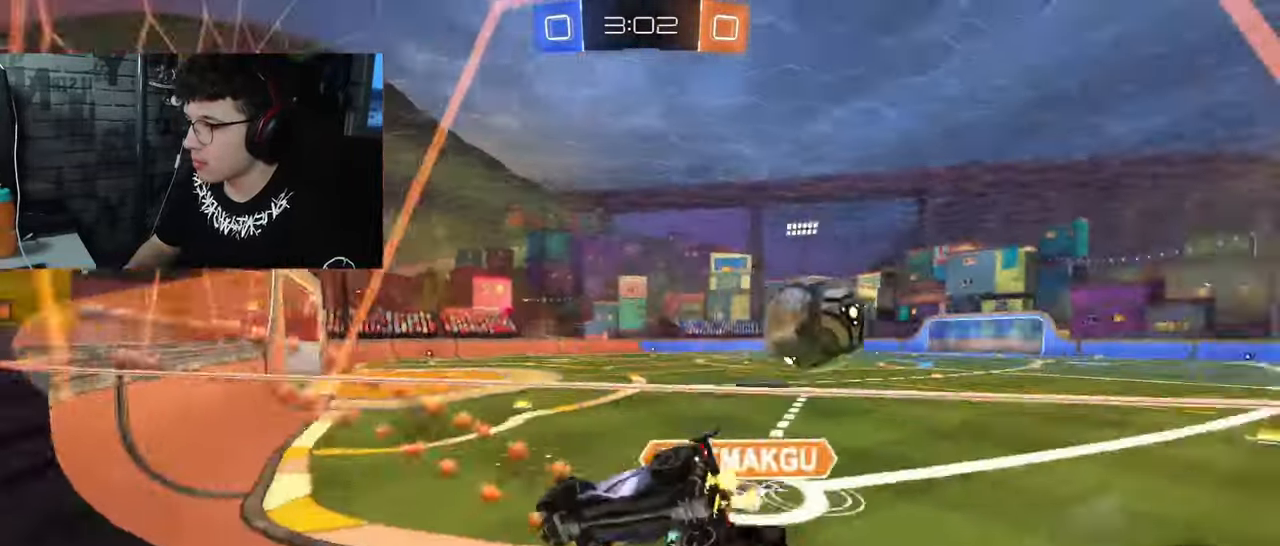
{"buttons": ["R2"], "left_stick": "right", "right_stick": "center", "events": []}
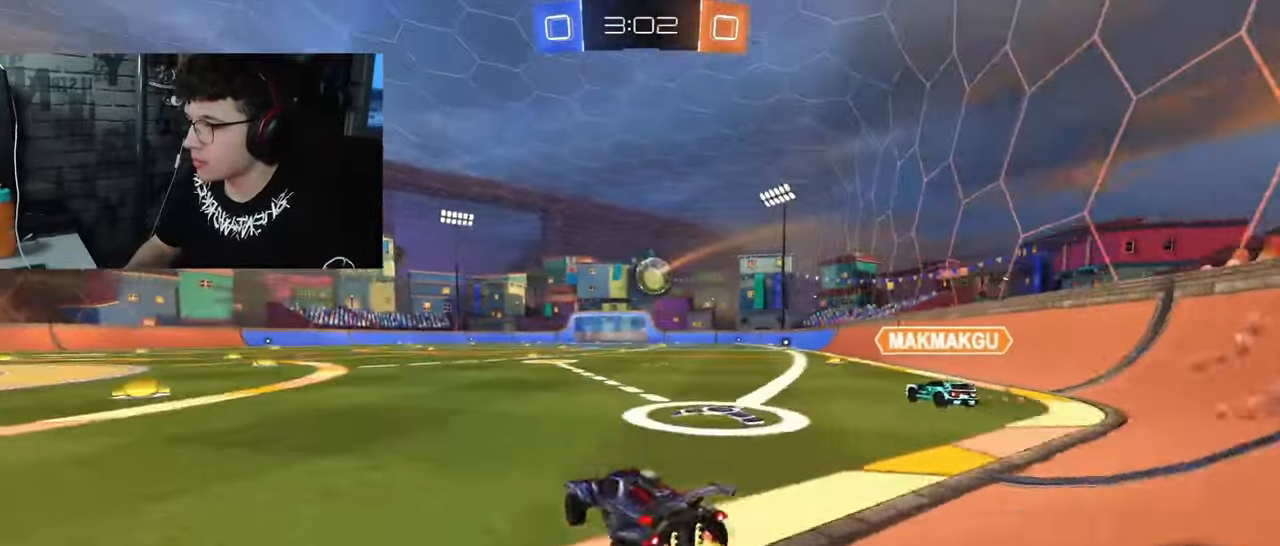
{"buttons": ["CROSS", "R2"], "left_stick": "up-left", "right_stick": "center", "events": [[333, "left_stick", "center"], [400, "left_stick", "left"], [433, "CROSS", "down"], [500, "left_stick", "up-left"]]}
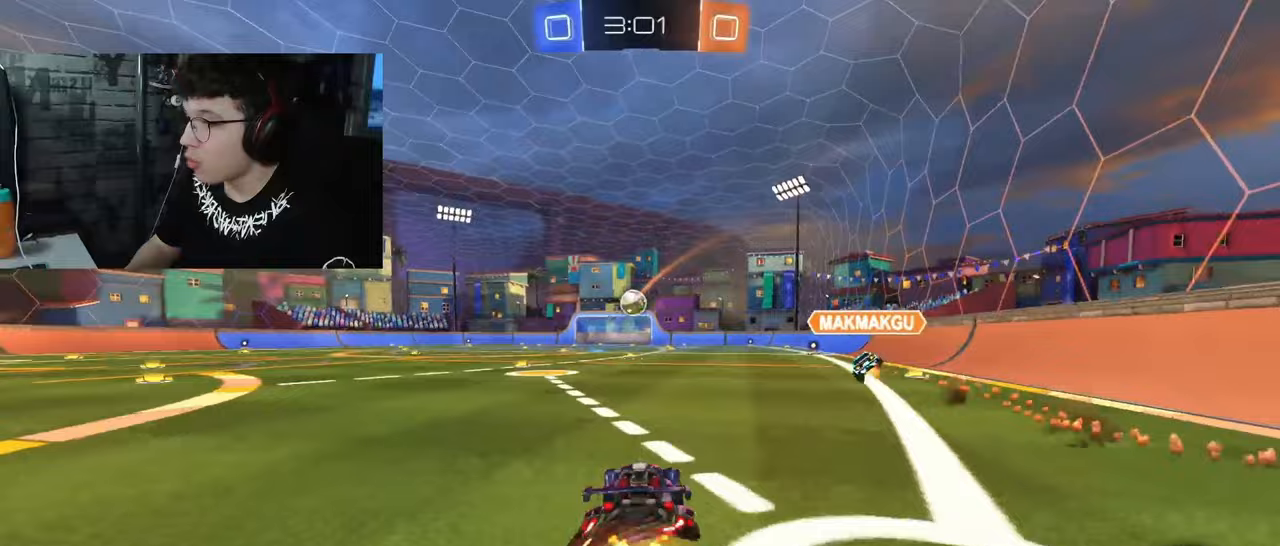
{"buttons": ["SQUARE", "R2"], "left_stick": "down-right", "right_stick": "center", "events": [[17, "CROSS", "up"], [50, "left_stick", "up"], [83, "CROSS", "down"], [100, "SQUARE", "down"], [133, "left_stick", "right"], [200, "left_stick", "down"], [317, "CROSS", "up"], [367, "left_stick", "down-right"]]}
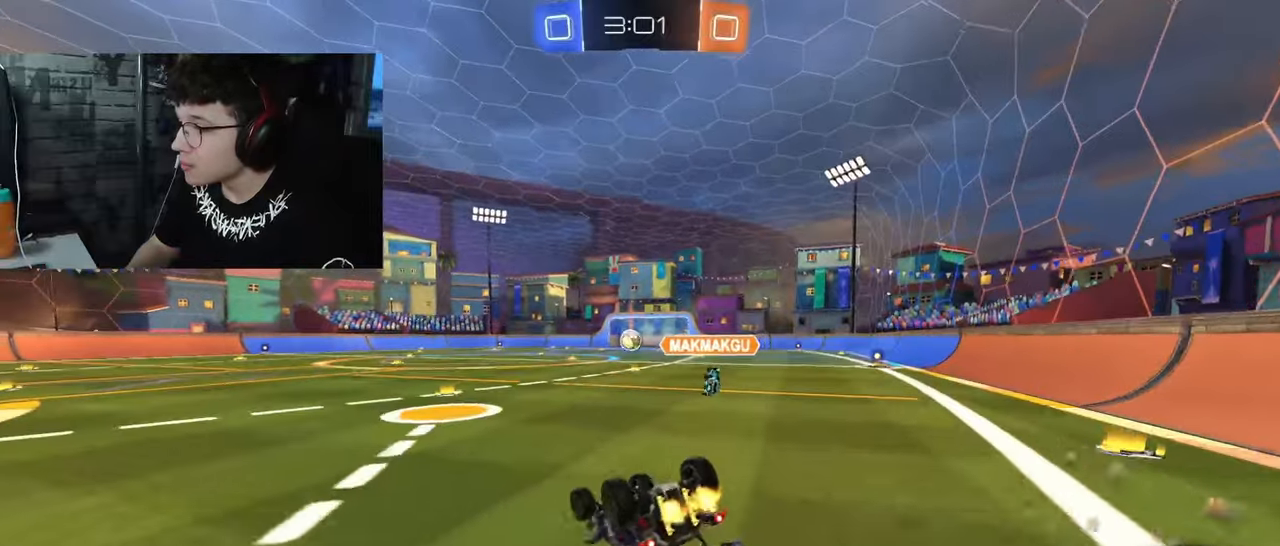
{"buttons": ["R2"], "left_stick": "center", "right_stick": "center", "events": [[283, "left_stick", "center"], [350, "SQUARE", "up"]]}
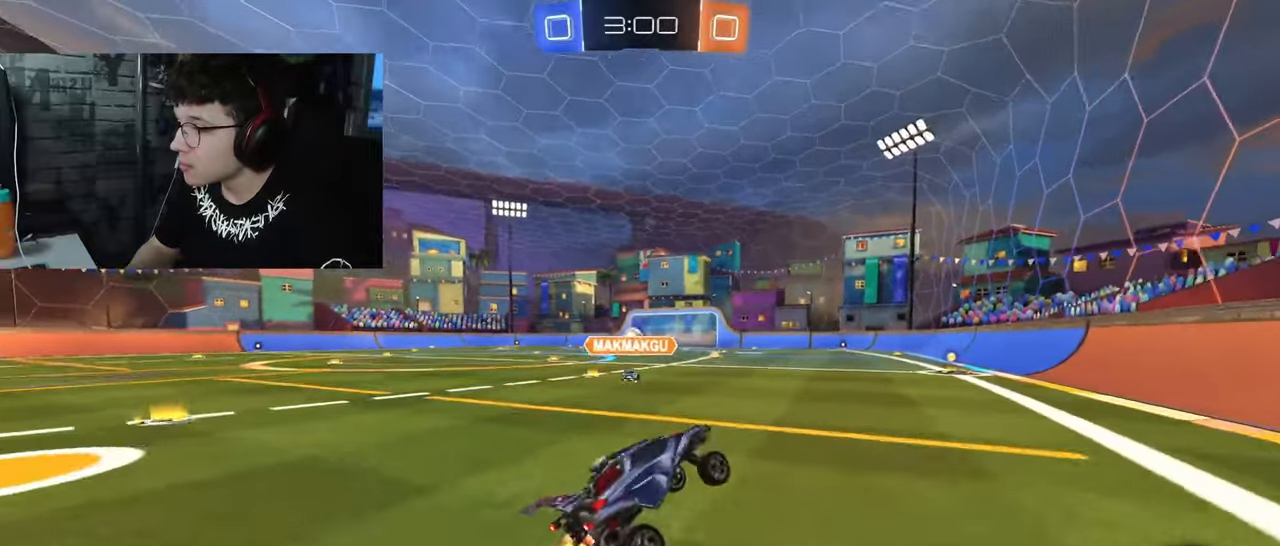
{"buttons": ["R2"], "left_stick": "left", "right_stick": "center", "events": [[100, "left_stick", "right"], [350, "left_stick", "left"]]}
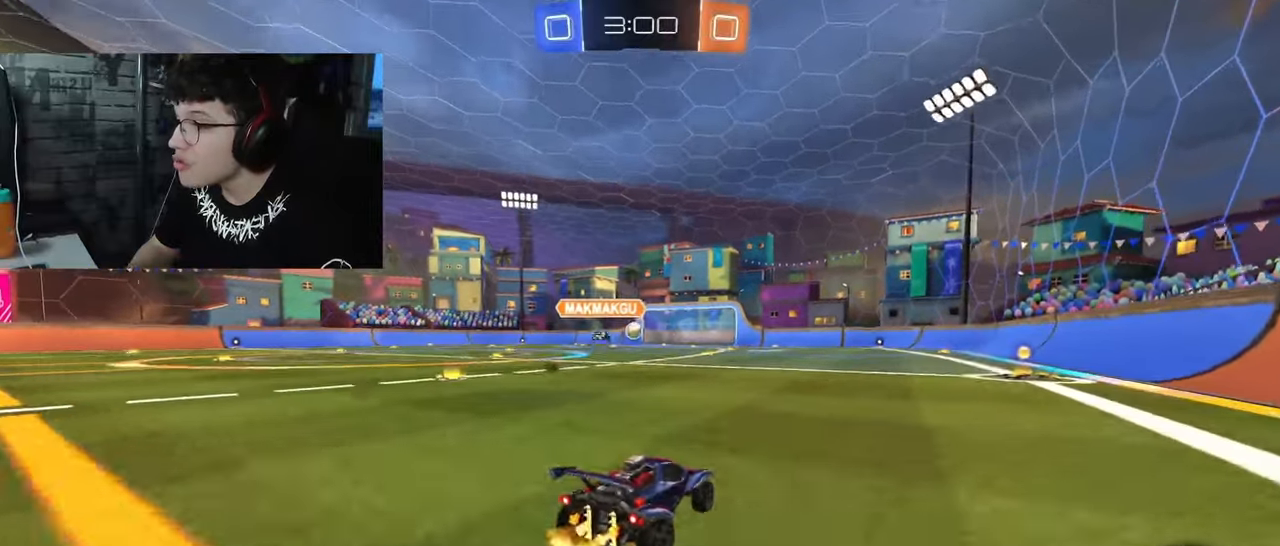
{"buttons": ["SQUARE", "R2"], "left_stick": "down-right", "right_stick": "center", "events": [[33, "CROSS", "down"], [83, "left_stick", "up-right"], [117, "CROSS", "up"], [183, "CROSS", "down"], [183, "SQUARE", "down"], [283, "left_stick", "down"], [400, "CROSS", "up"], [500, "left_stick", "down-right"]]}
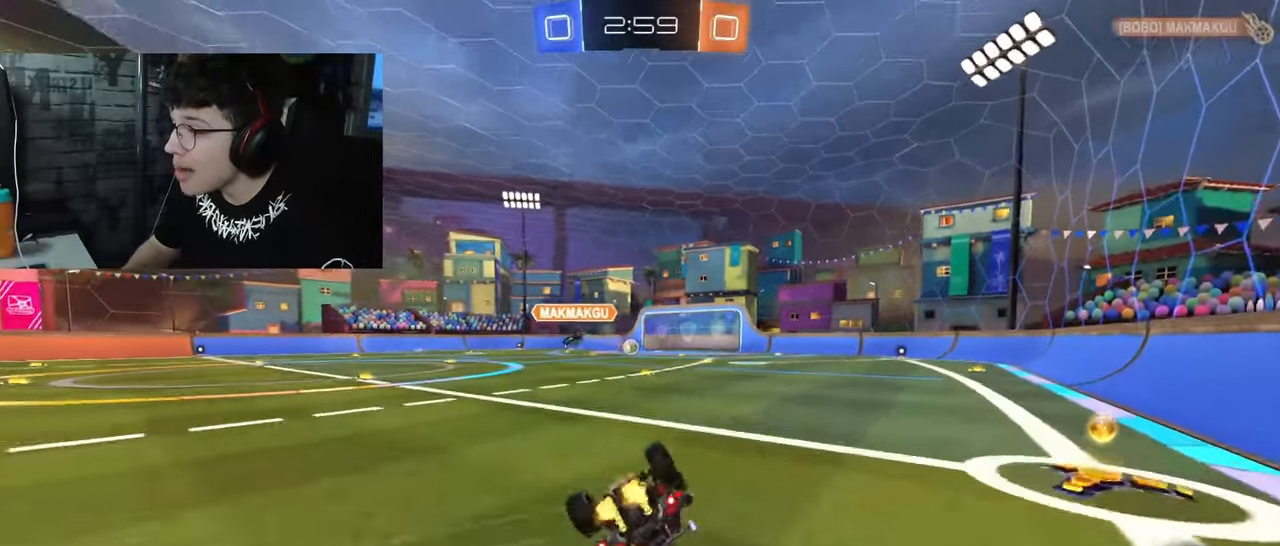
{"buttons": [], "left_stick": "center", "right_stick": "center", "events": [[433, "R2", "up"], [433, "left_stick", "center"], [500, "SQUARE", "up"]]}
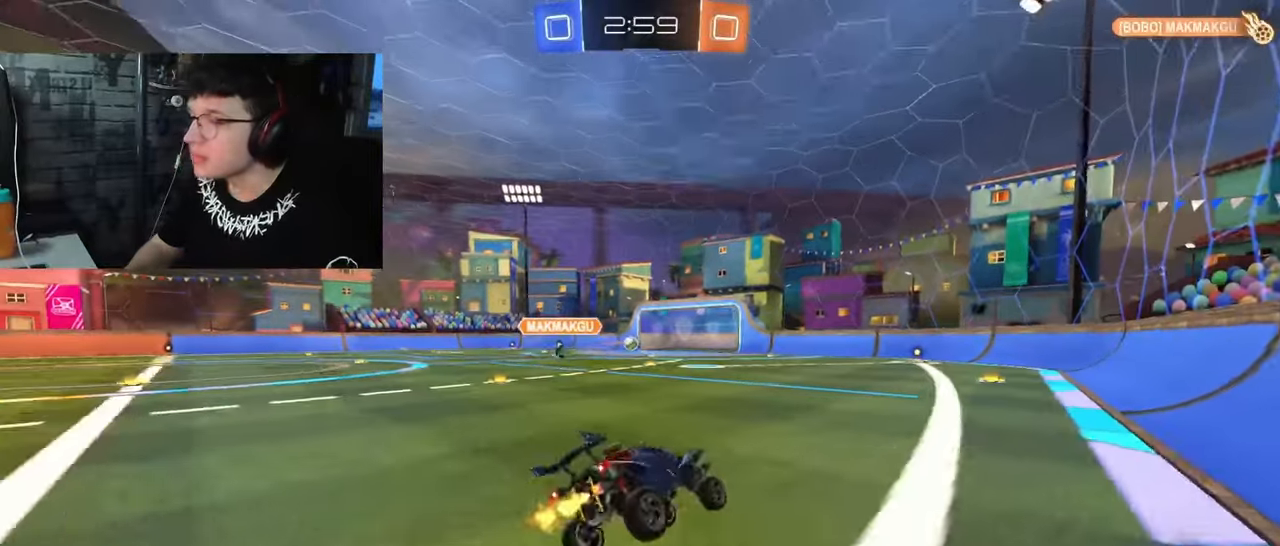
{"buttons": [], "left_stick": "center", "right_stick": "center", "events": []}
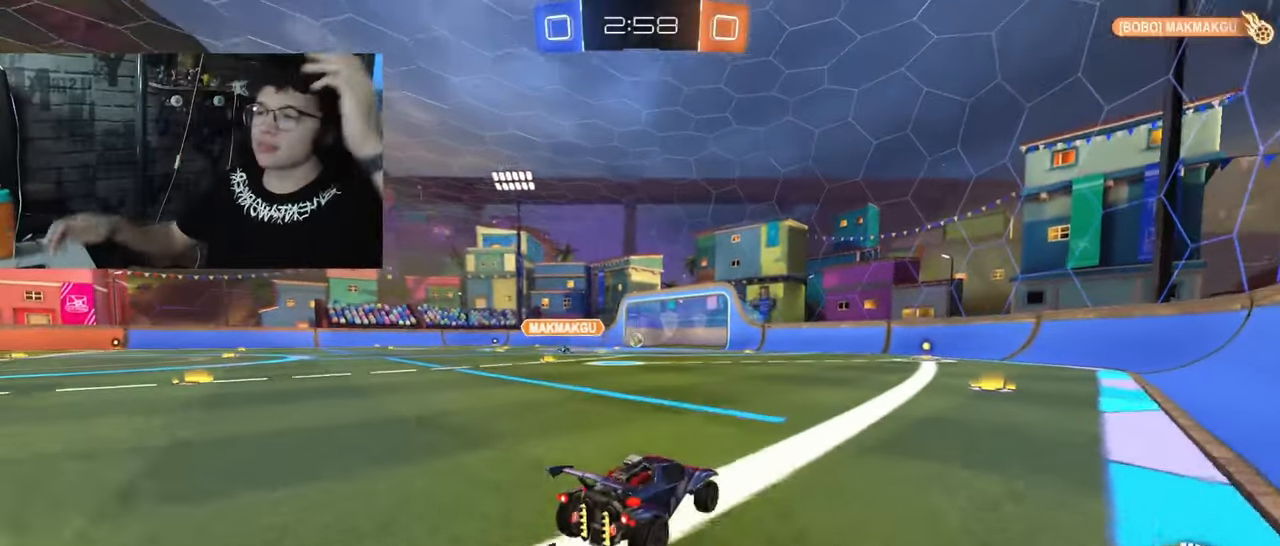
{"buttons": [], "left_stick": "center", "right_stick": "center", "events": []}
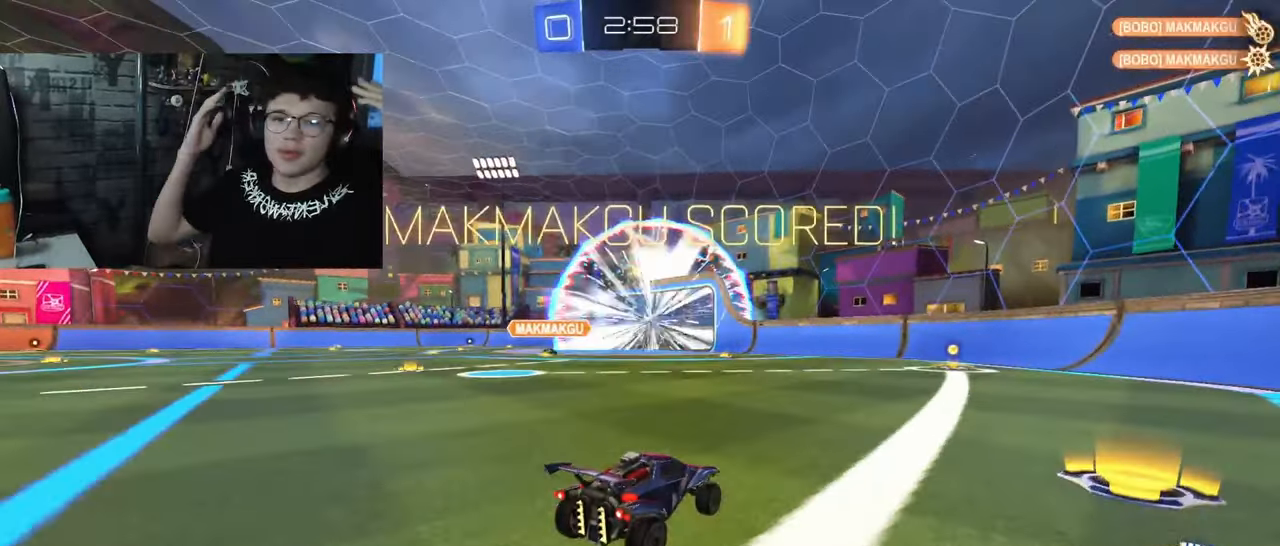
{"buttons": [], "left_stick": "center", "right_stick": "center", "events": []}
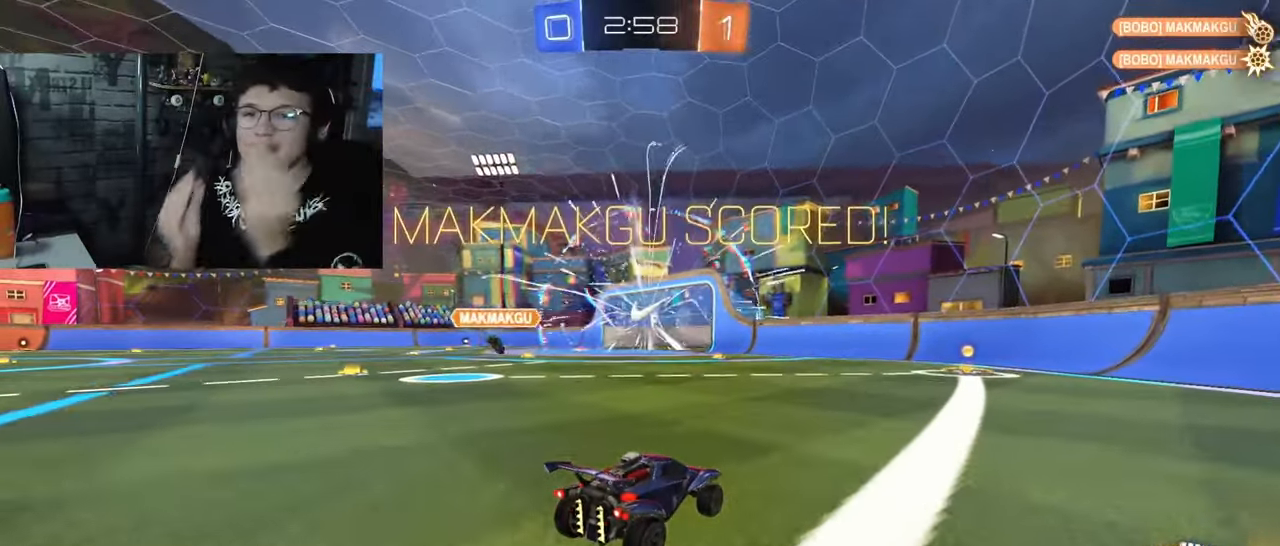
{"buttons": [], "left_stick": "center", "right_stick": "center", "events": []}
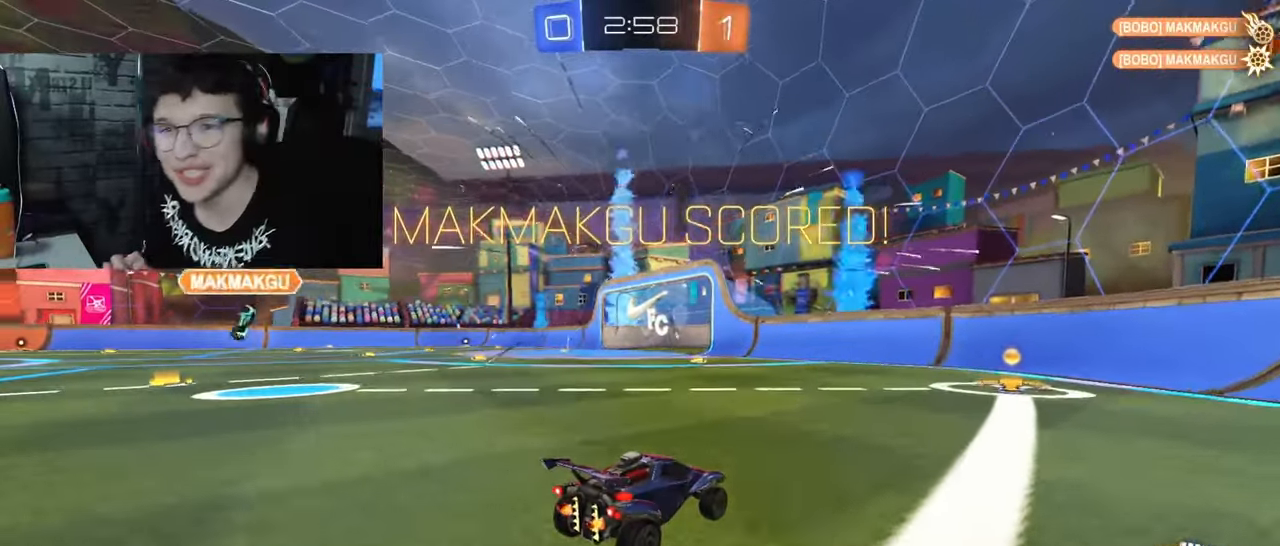
{"buttons": [], "left_stick": "center", "right_stick": "center", "events": []}
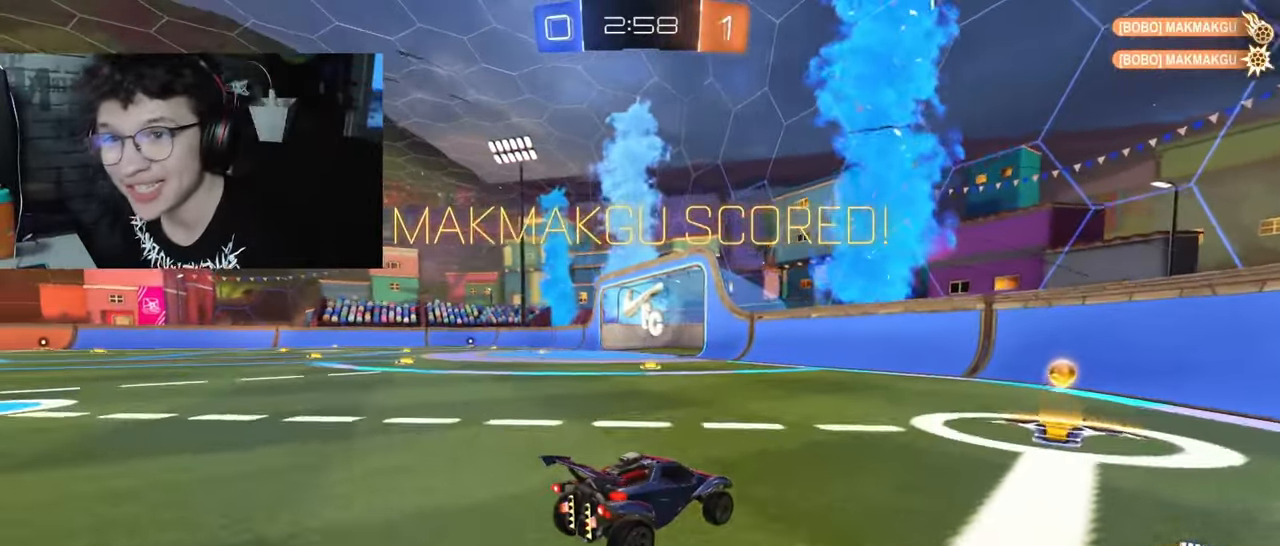
{"buttons": [], "left_stick": "center", "right_stick": "center", "events": []}
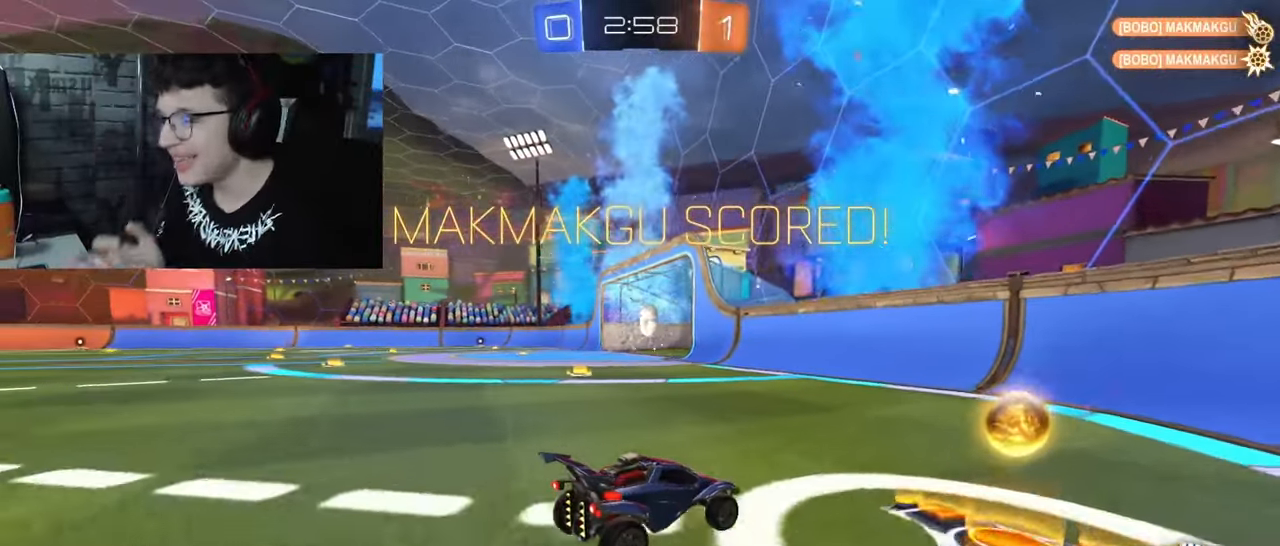
{"buttons": [], "left_stick": "center", "right_stick": "center", "events": []}
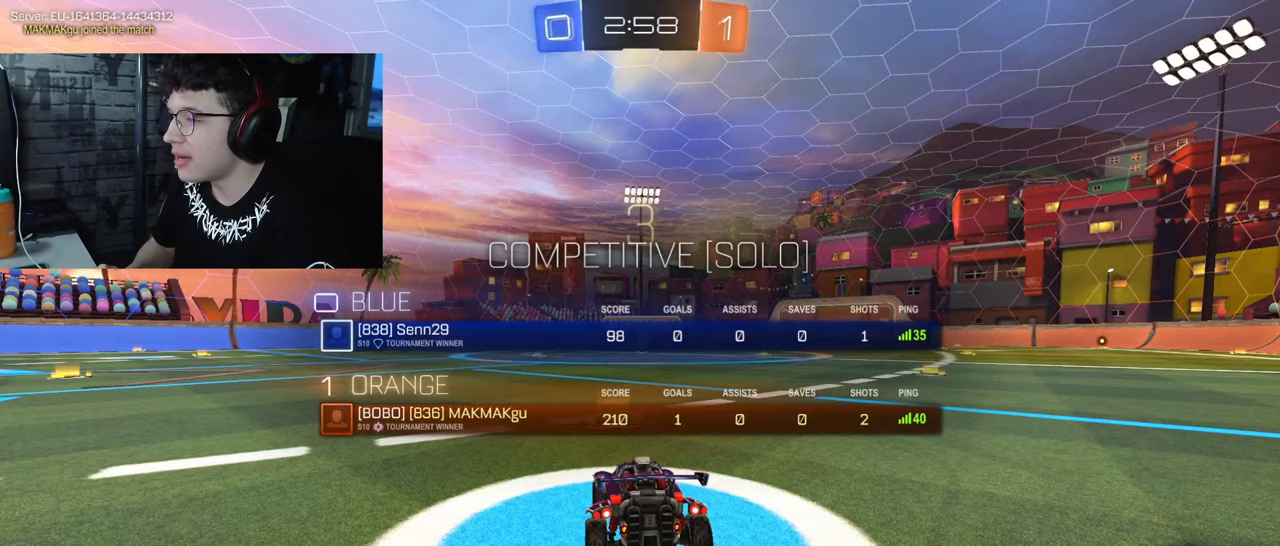
{"buttons": [], "left_stick": "center", "right_stick": "center", "events": []}
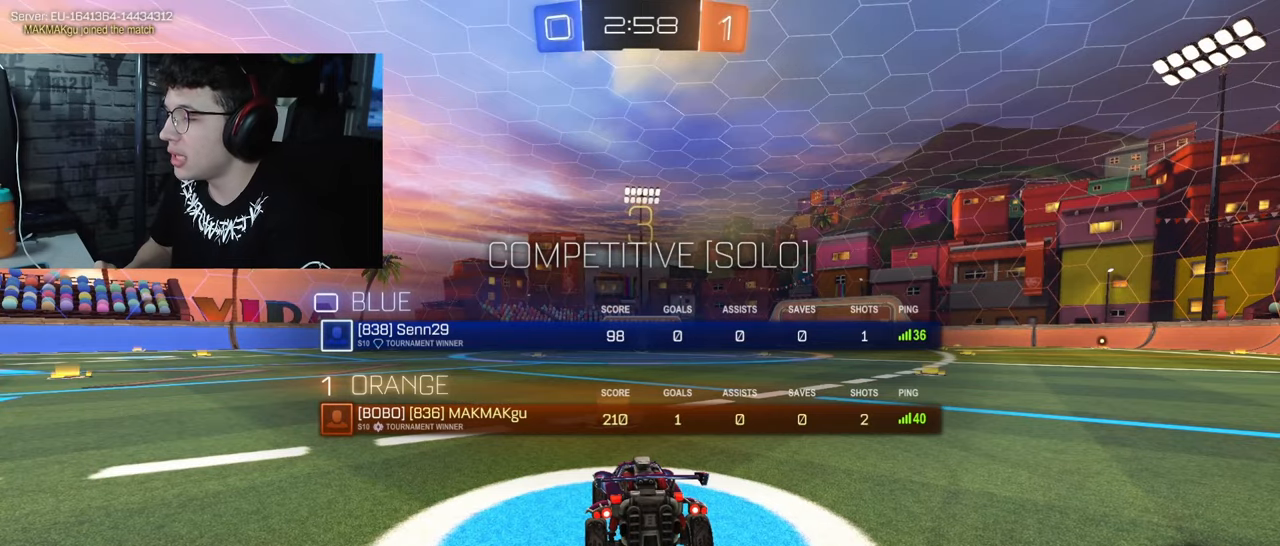
{"buttons": [], "left_stick": "center", "right_stick": "center", "events": []}
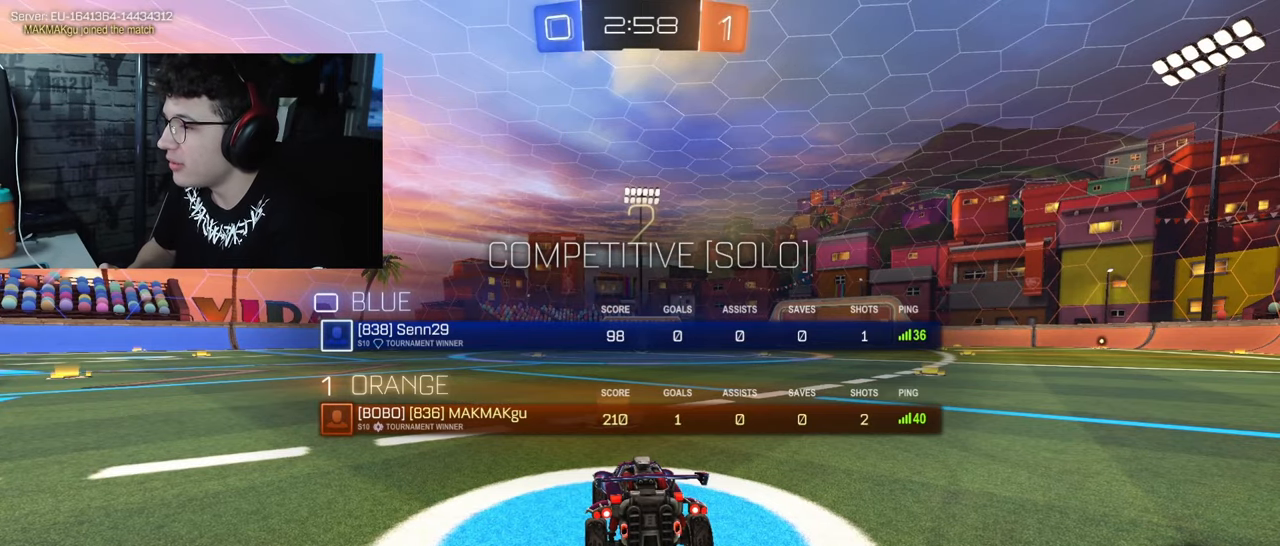
{"buttons": ["R1", "R2"], "left_stick": "center", "right_stick": "center", "events": [[350, "R1", "down"], [350, "R2", "down"]]}
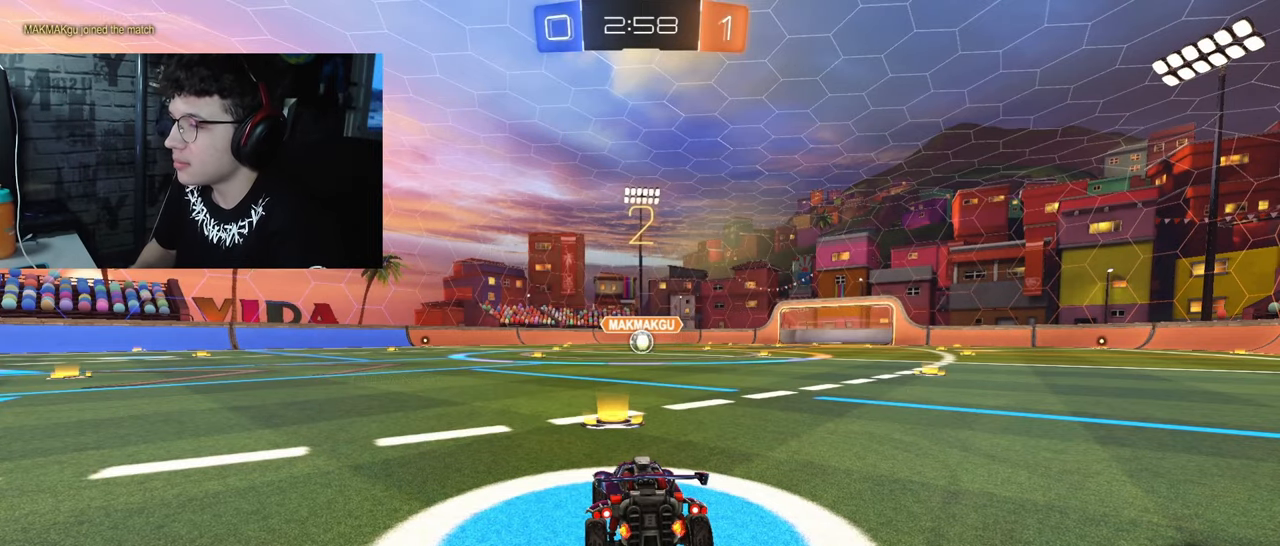
{"buttons": ["R1", "R2"], "left_stick": "center", "right_stick": "center", "events": []}
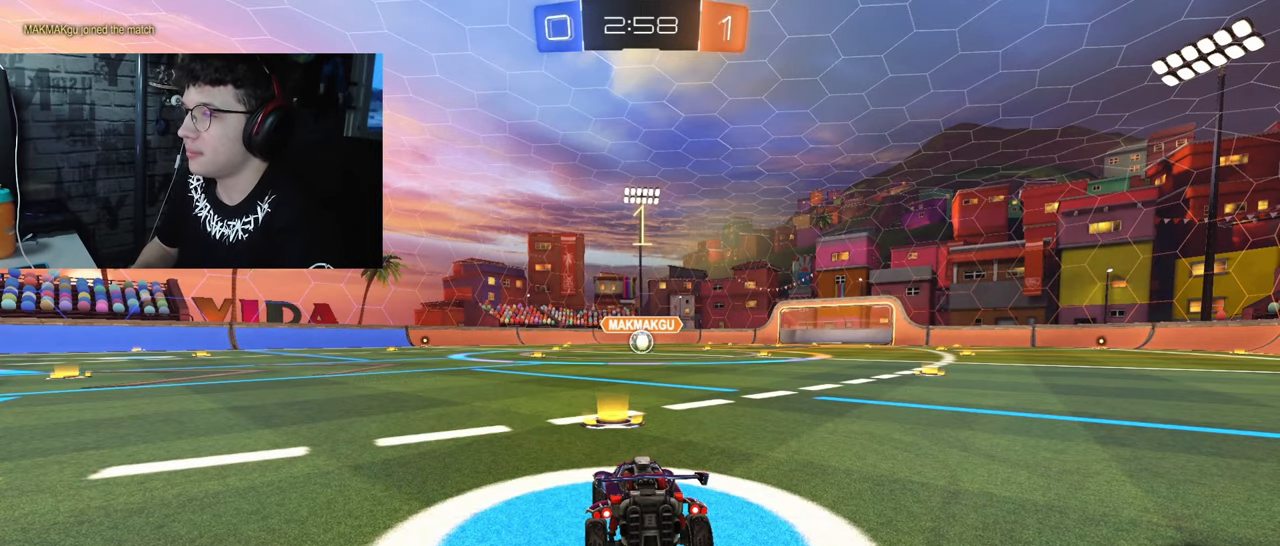
{"buttons": ["R1", "R2"], "left_stick": "center", "right_stick": "center", "events": []}
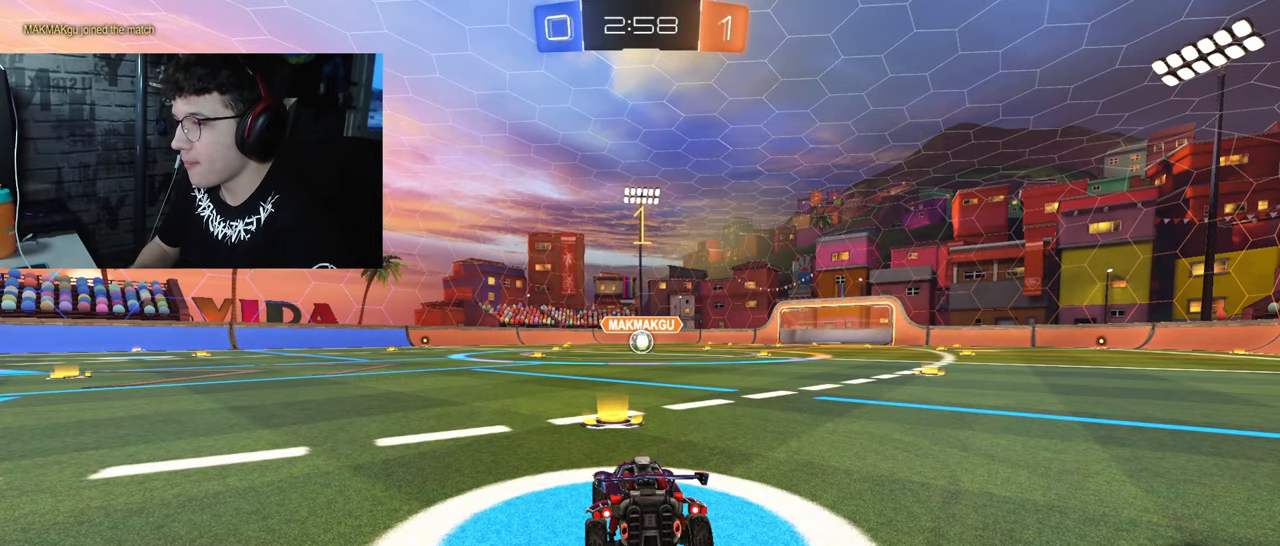
{"buttons": ["R1", "R2"], "left_stick": "center", "right_stick": "center", "events": []}
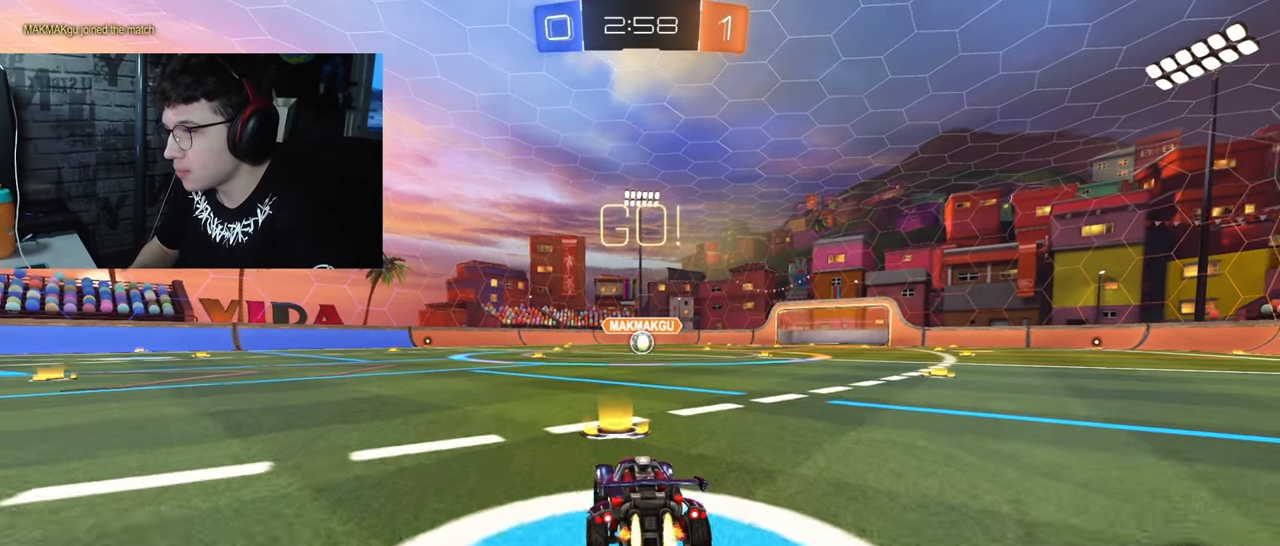
{"buttons": ["CROSS", "SQUARE", "R1", "R2"], "left_stick": "down-right", "right_stick": "center", "events": [[200, "left_stick", "up-left"], [283, "CROSS", "down"], [367, "CROSS", "up"], [400, "CROSS", "down"], [433, "SQUARE", "down"], [467, "left_stick", "down-right"]]}
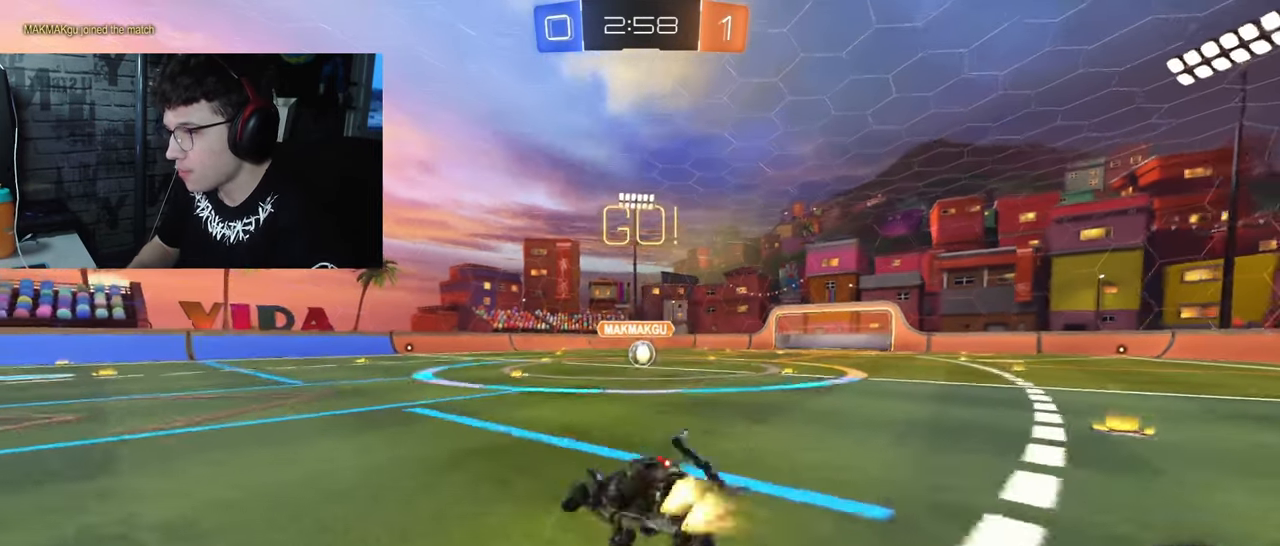
{"buttons": ["SQUARE", "R1", "R2"], "left_stick": "down-right", "right_stick": "center", "events": [[17, "left_stick", "down"], [200, "CROSS", "up"], [267, "left_stick", "down-right"]]}
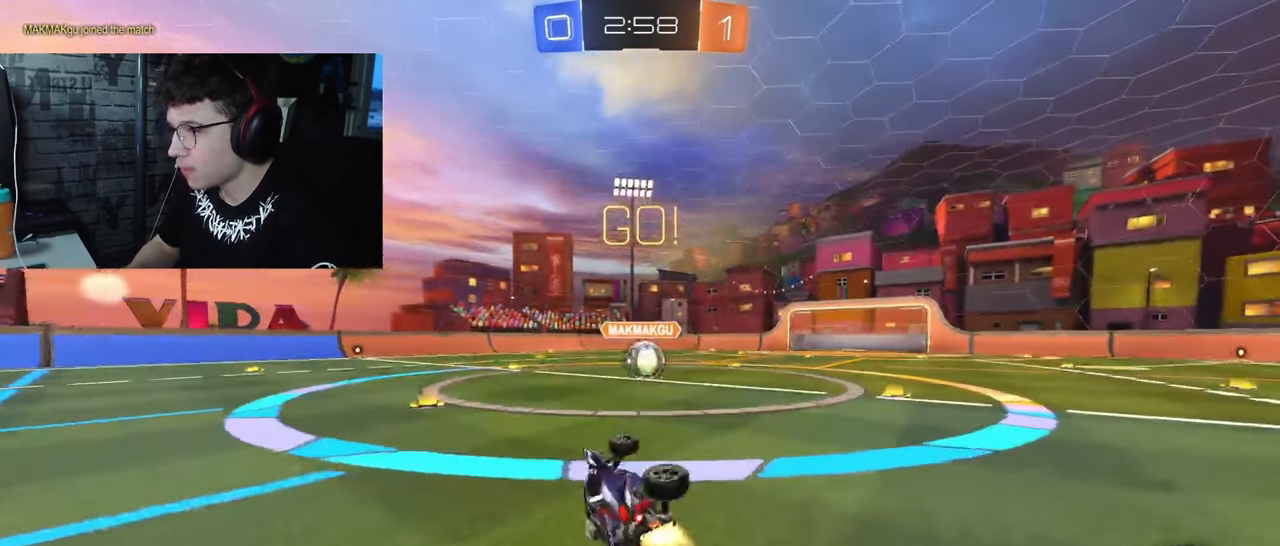
{"buttons": [], "left_stick": "up-right", "right_stick": "center", "events": [[133, "R1", "up"], [183, "left_stick", "center"], [217, "R2", "up"], [250, "SQUARE", "up"], [500, "left_stick", "up-right"]]}
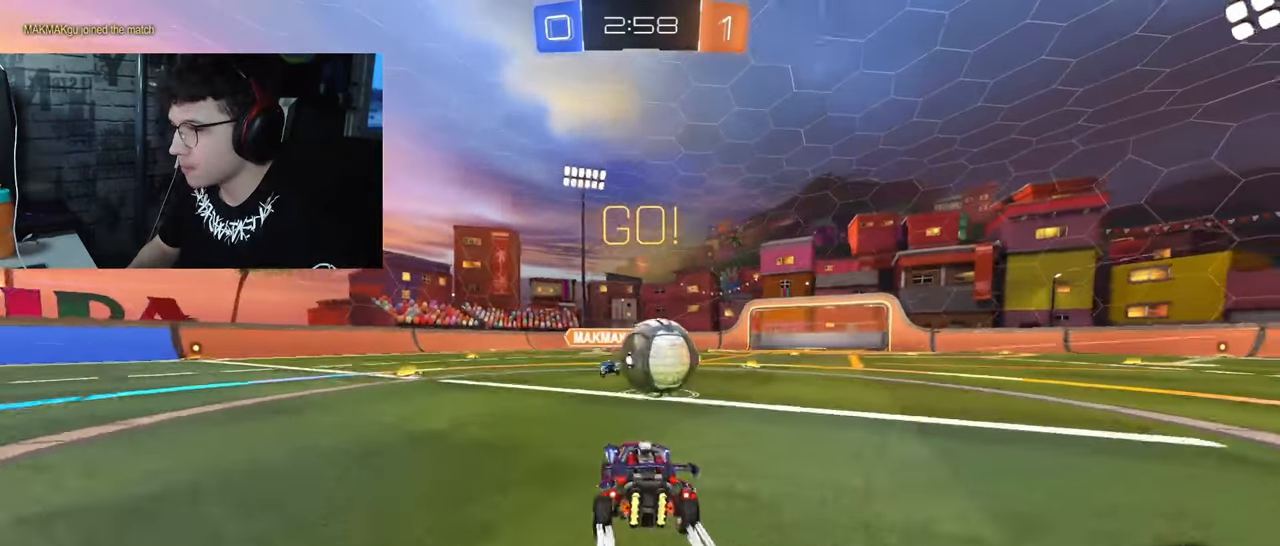
{"buttons": ["L1", "R1"], "left_stick": "right", "right_stick": "center", "events": [[17, "L1", "down"], [17, "R1", "down"], [17, "left_stick", "right"], [33, "CROSS", "down"], [117, "CROSS", "up"], [183, "CROSS", "down"], [500, "CROSS", "up"]]}